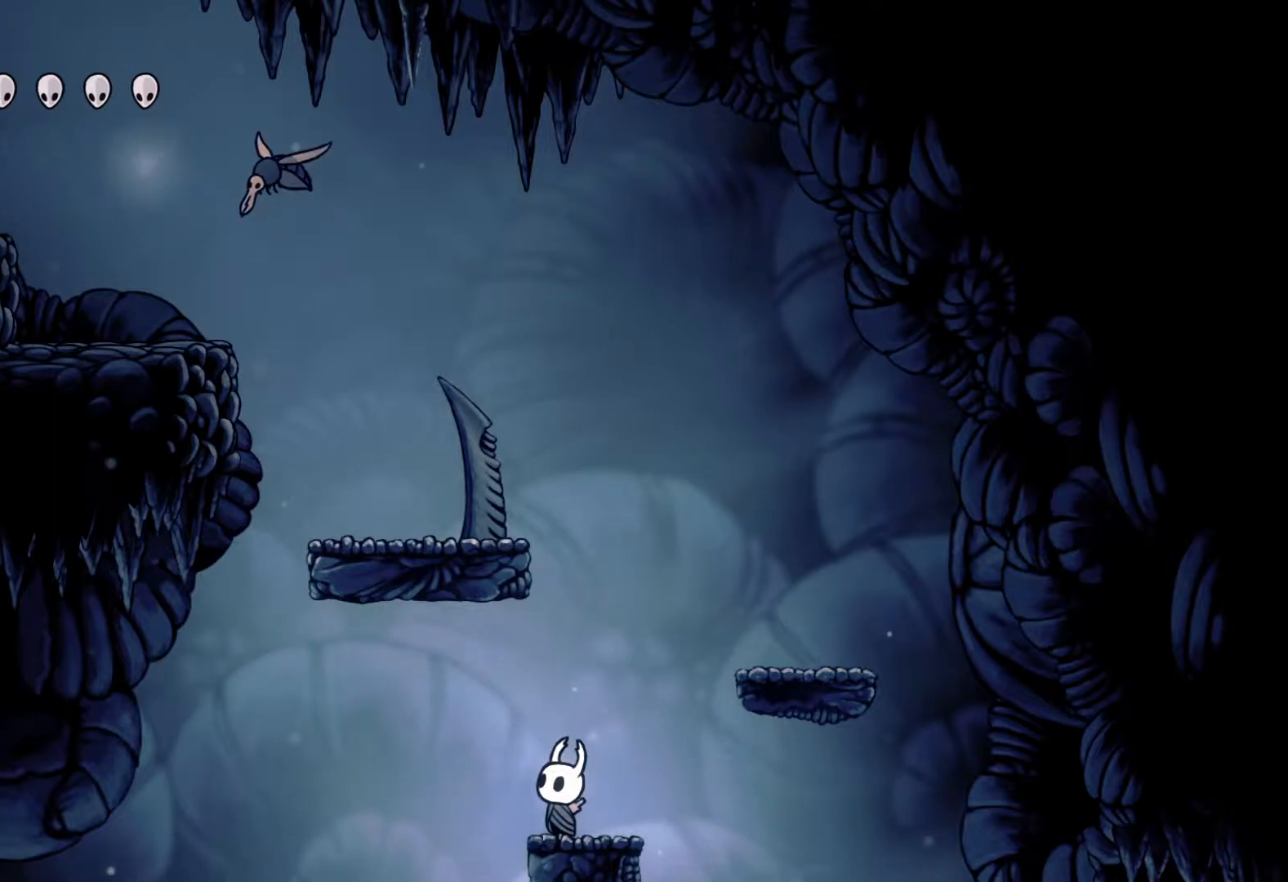
Gameplay with a controller (Xbox layout); each line is a JSON object with the inputs held at the frame after it. "events" lists button and stick changes between this image and that frame as [ms after this image, input, new state], when the widget could be followed in between.
{"buttons": [], "left_stick": "center", "right_stick": "up", "events": []}
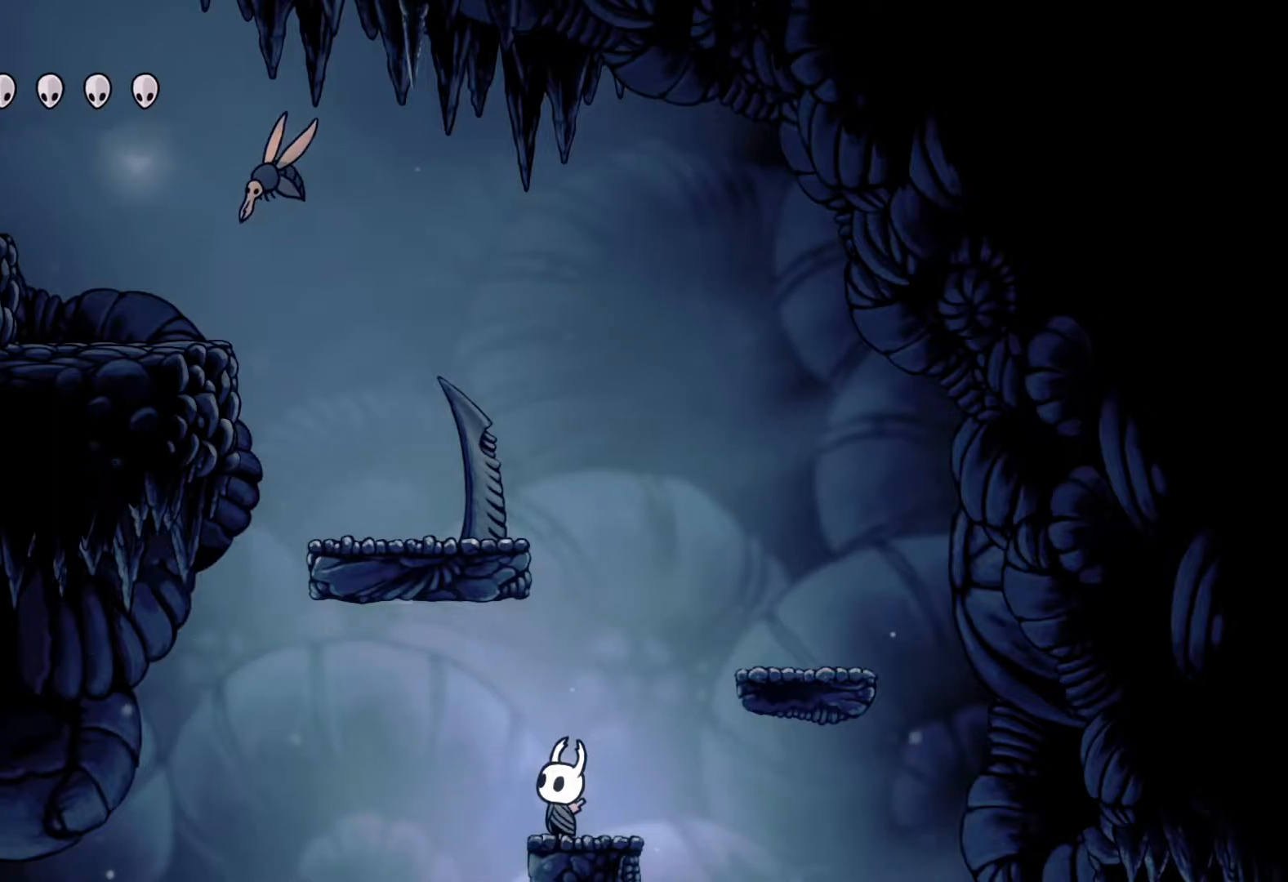
{"buttons": [], "left_stick": "center", "right_stick": "up", "events": []}
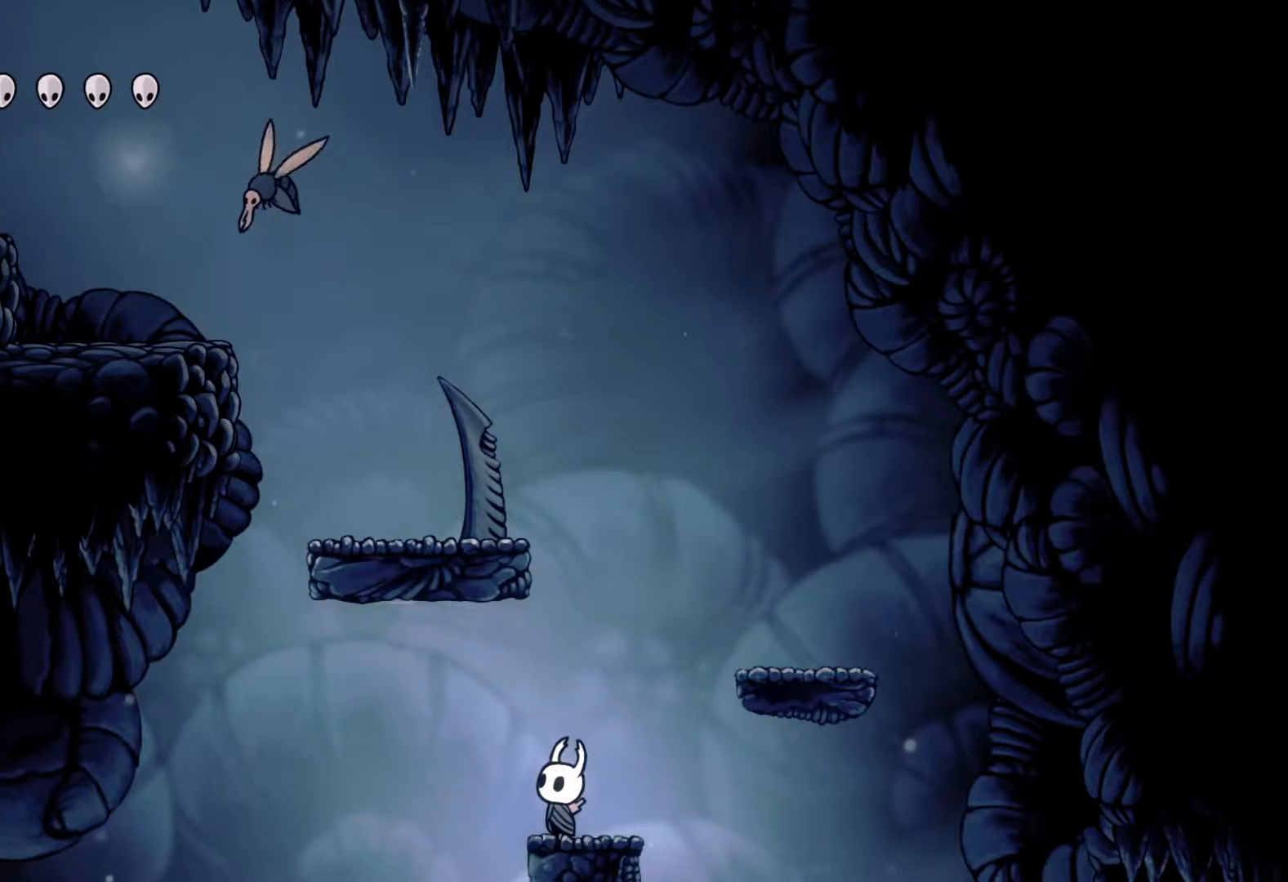
{"buttons": [], "left_stick": "center", "right_stick": "up", "events": []}
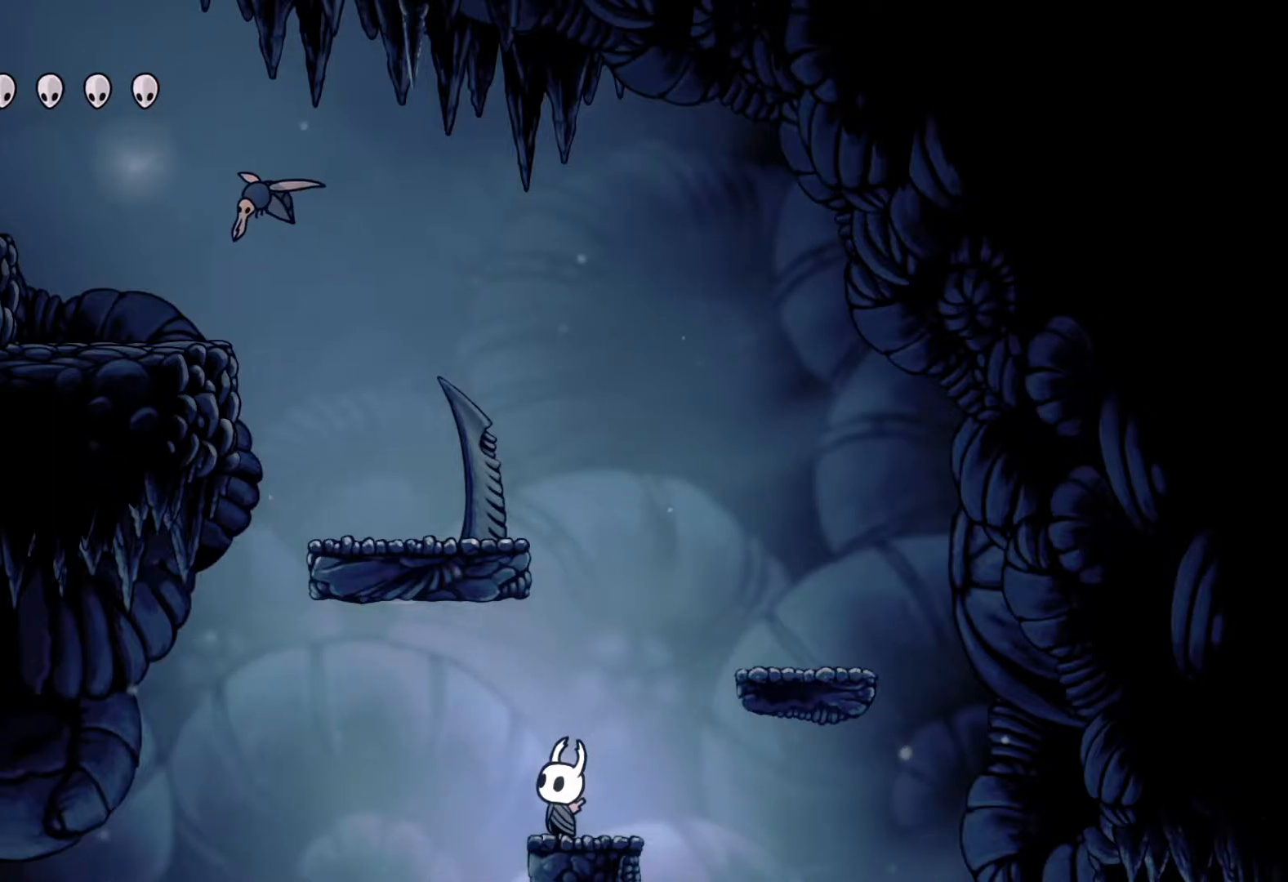
{"buttons": [], "left_stick": "center", "right_stick": "center", "events": [[133, "right_stick", "center"]]}
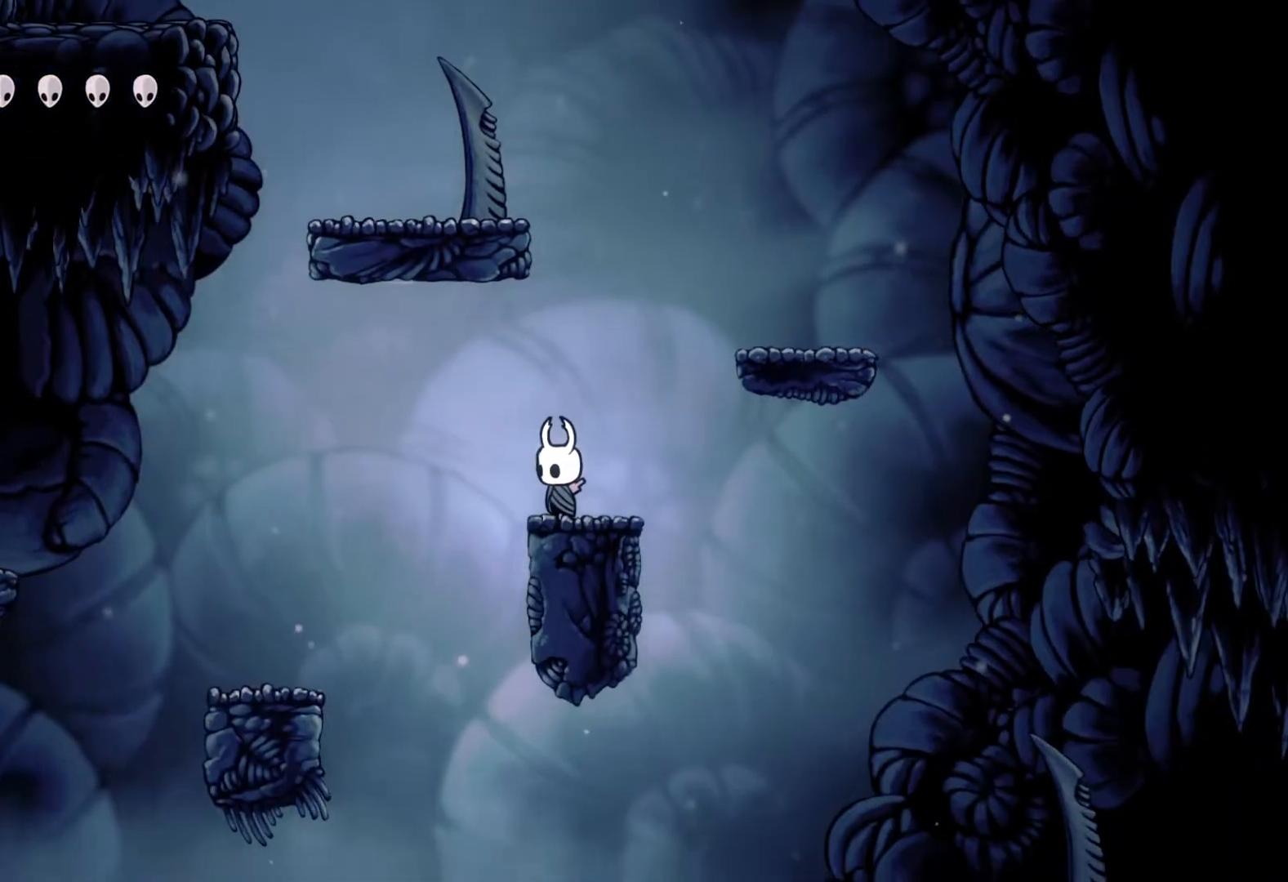
{"buttons": [], "left_stick": "center", "right_stick": "center", "events": []}
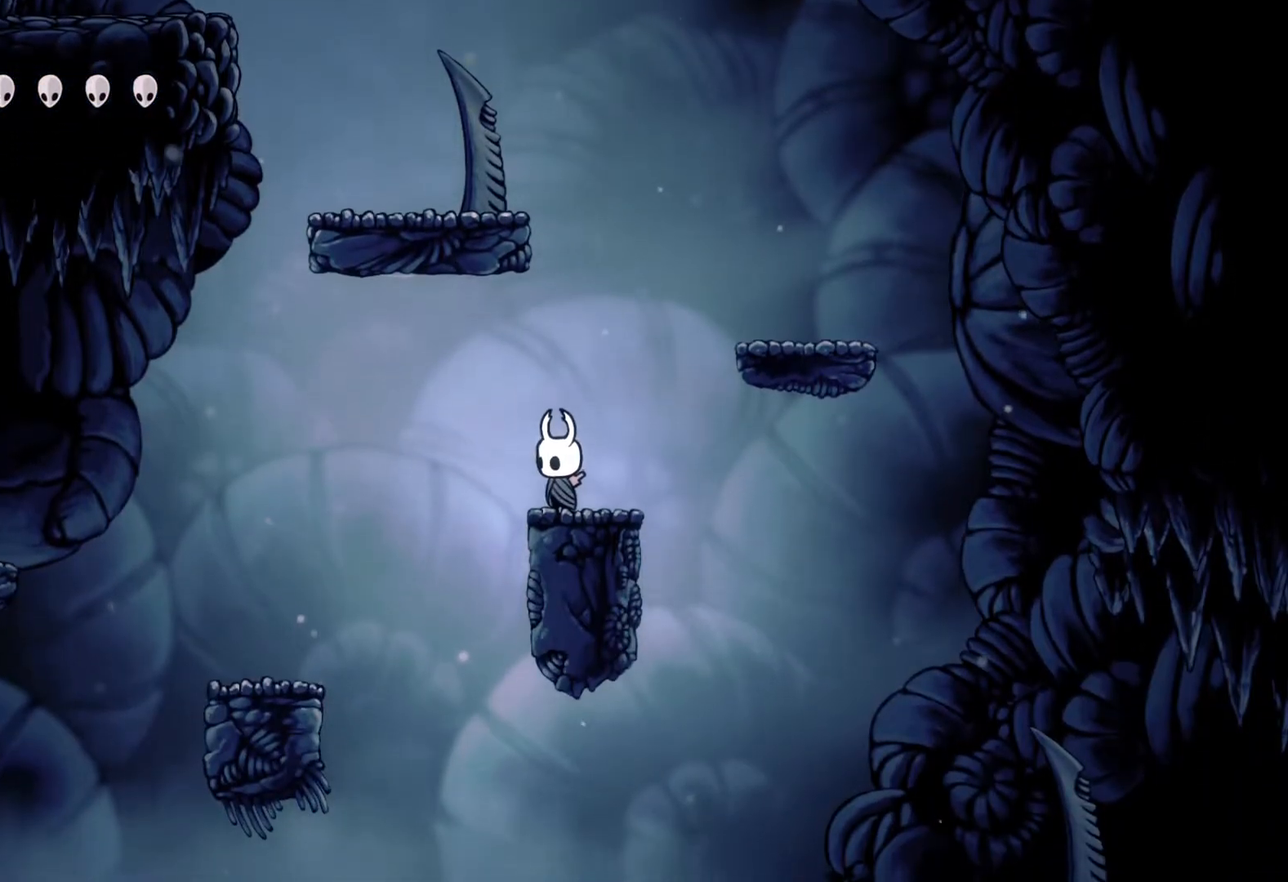
{"buttons": [], "left_stick": "center", "right_stick": "center", "events": []}
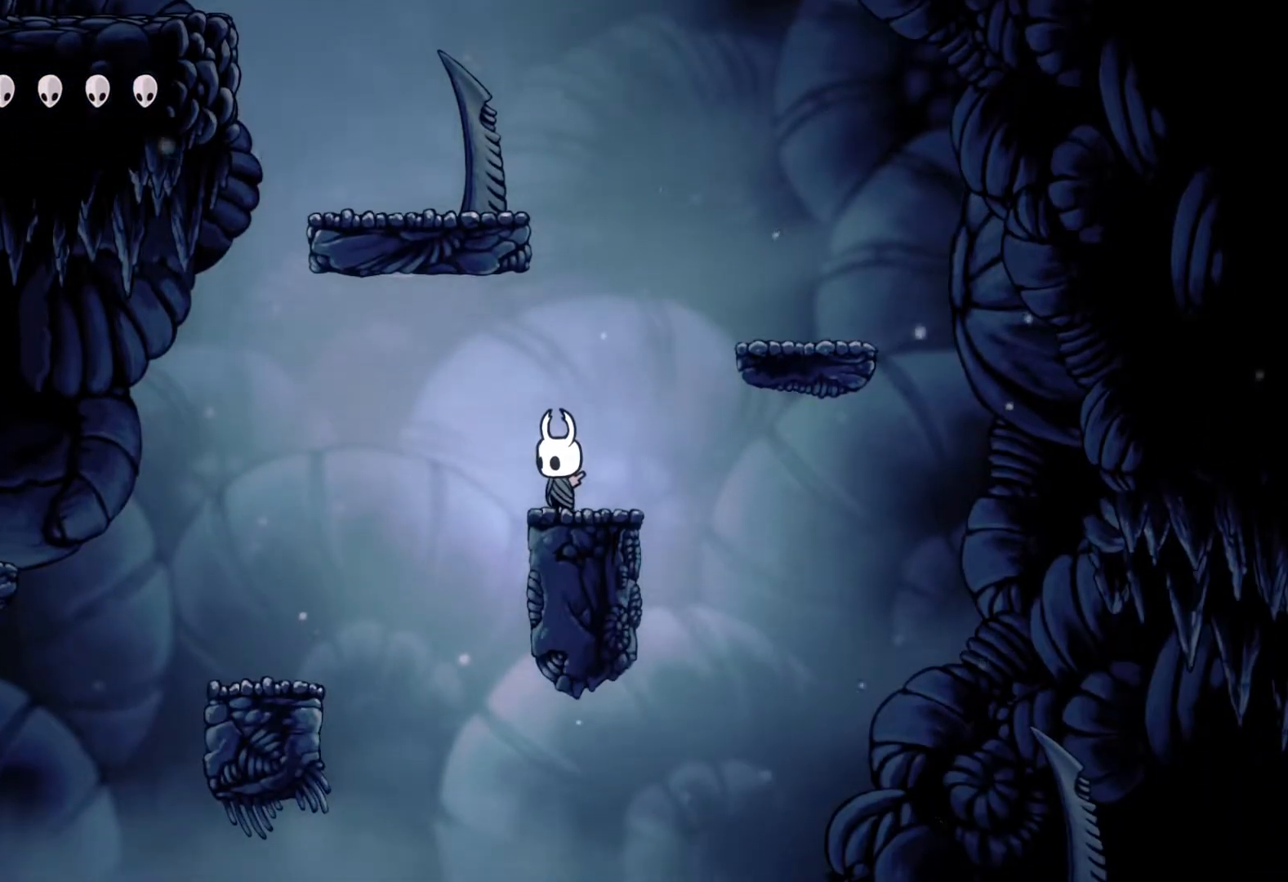
{"buttons": [], "left_stick": "center", "right_stick": "center", "events": []}
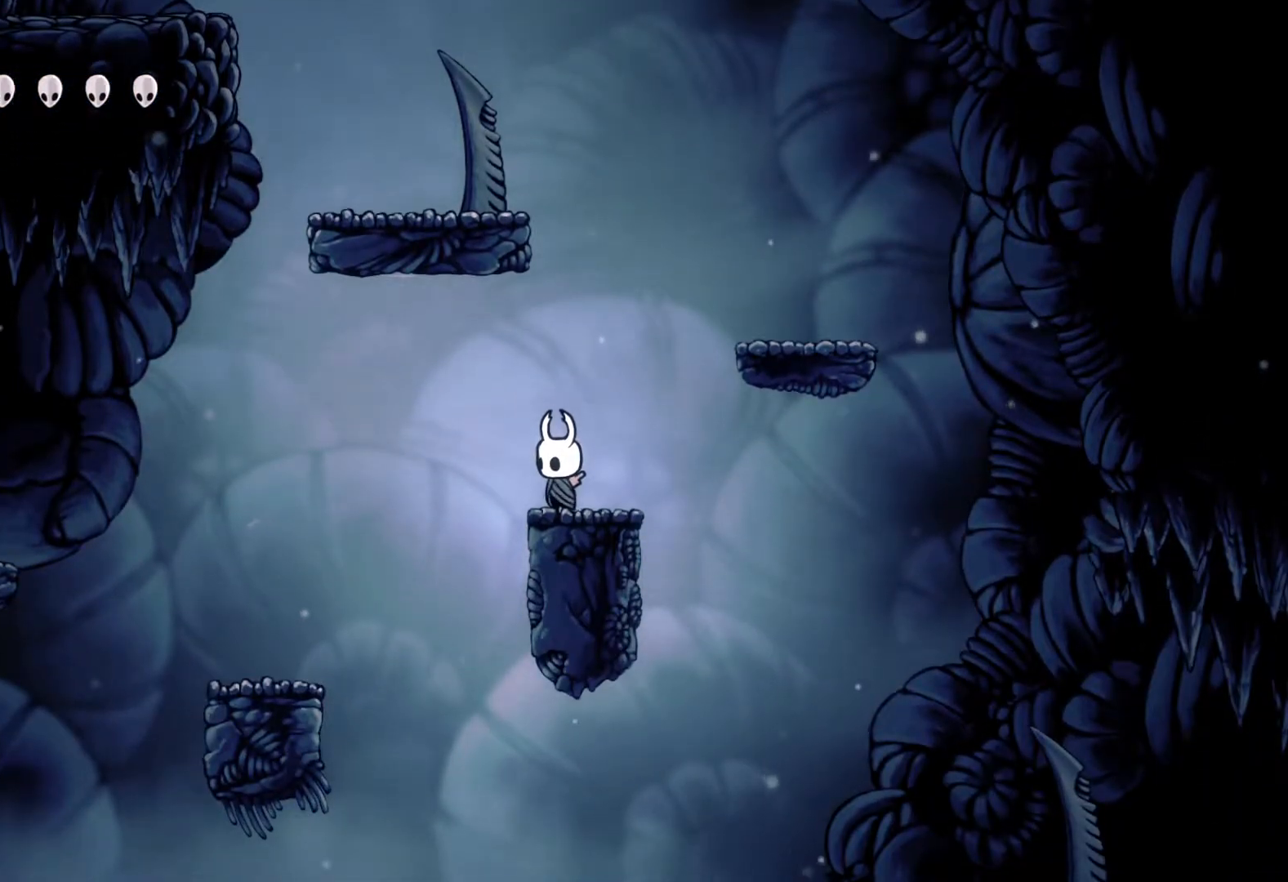
{"buttons": [], "left_stick": "center", "right_stick": "center", "events": []}
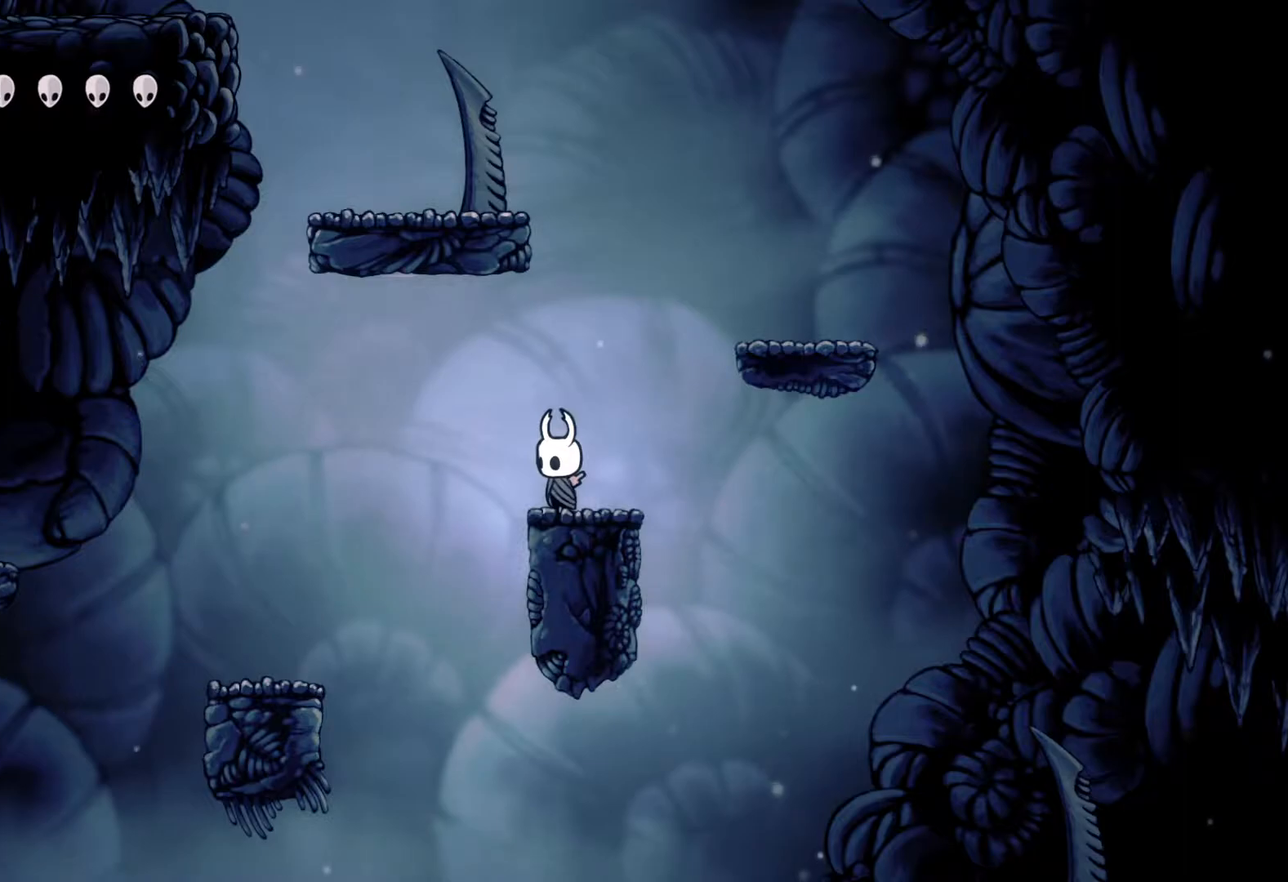
{"buttons": [], "left_stick": "center", "right_stick": "center", "events": []}
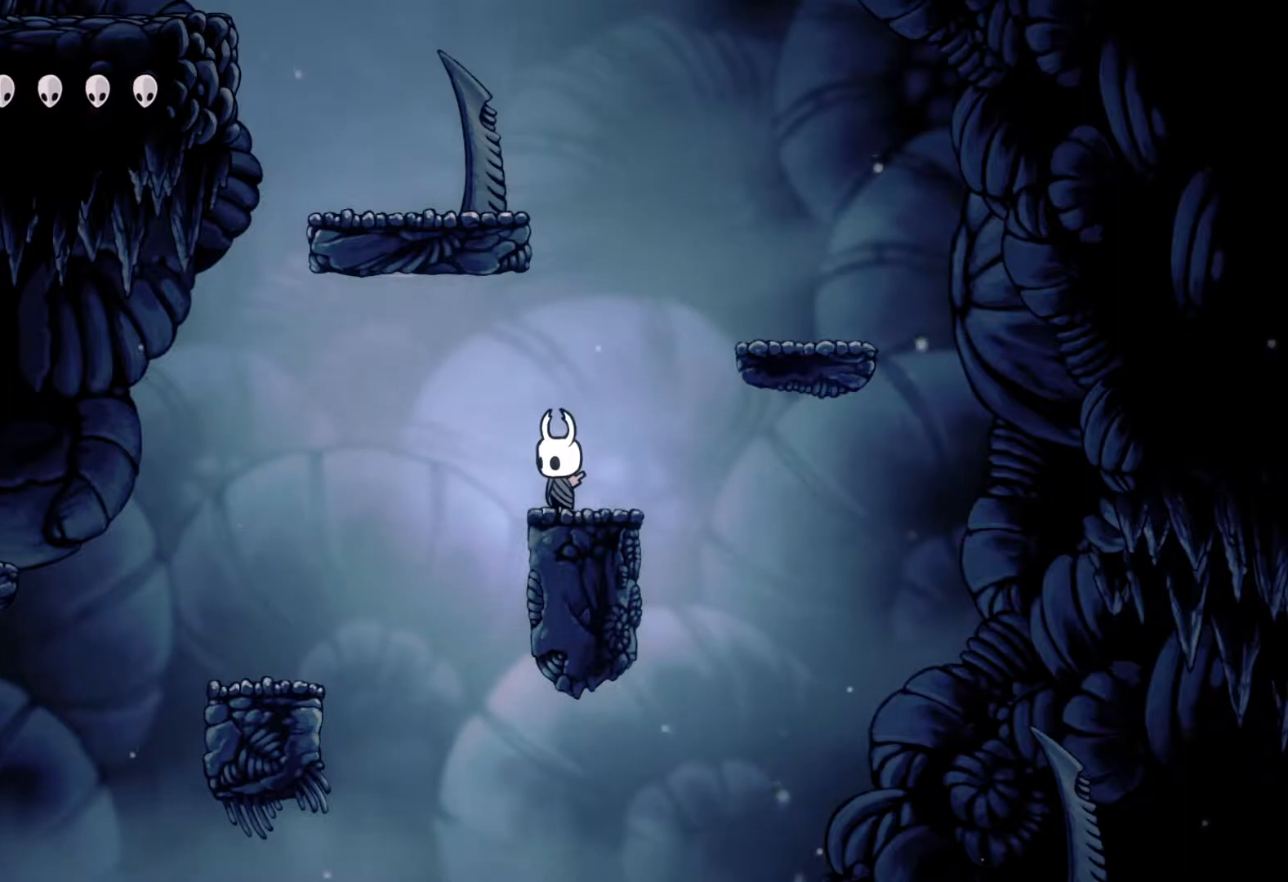
{"buttons": [], "left_stick": "center", "right_stick": "center", "events": []}
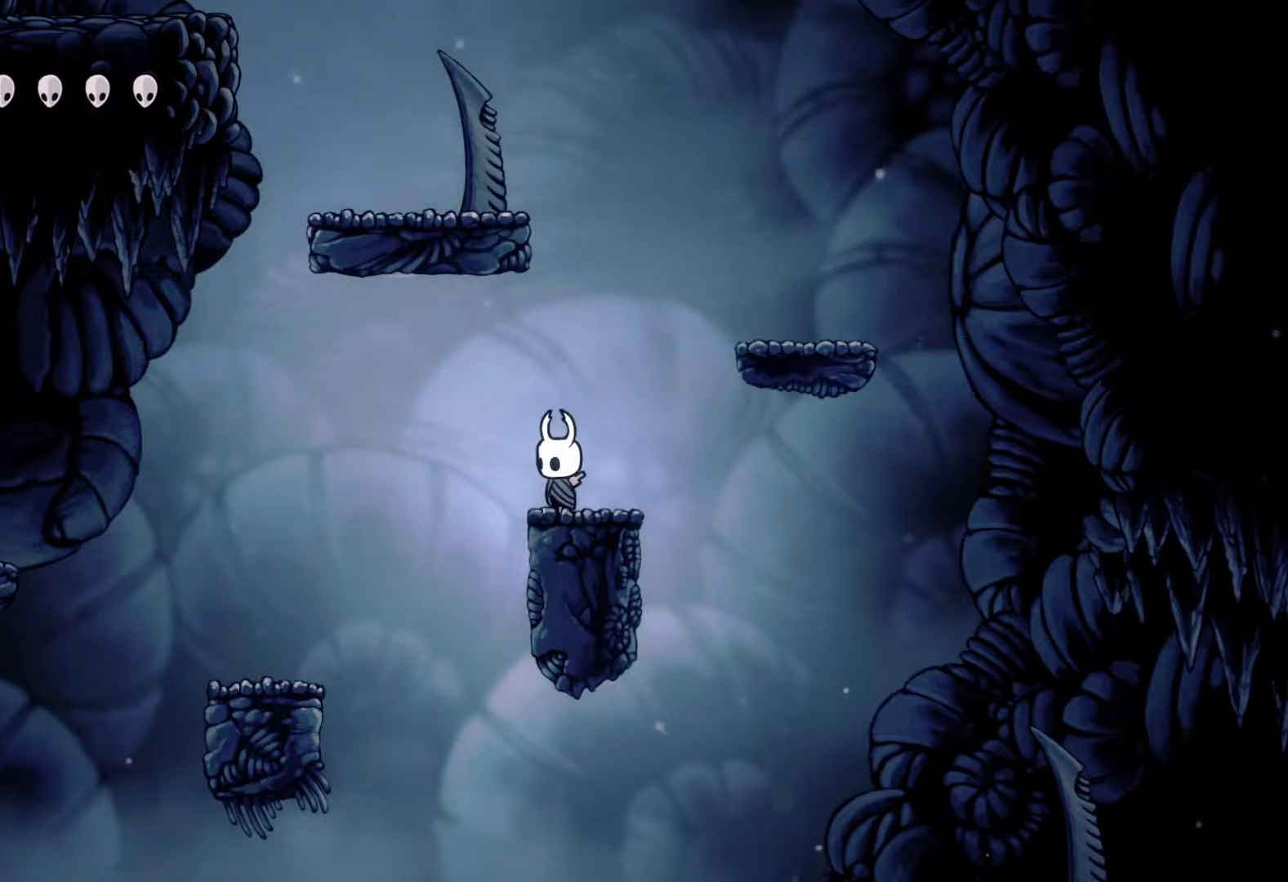
{"buttons": [], "left_stick": "center", "right_stick": "center", "events": []}
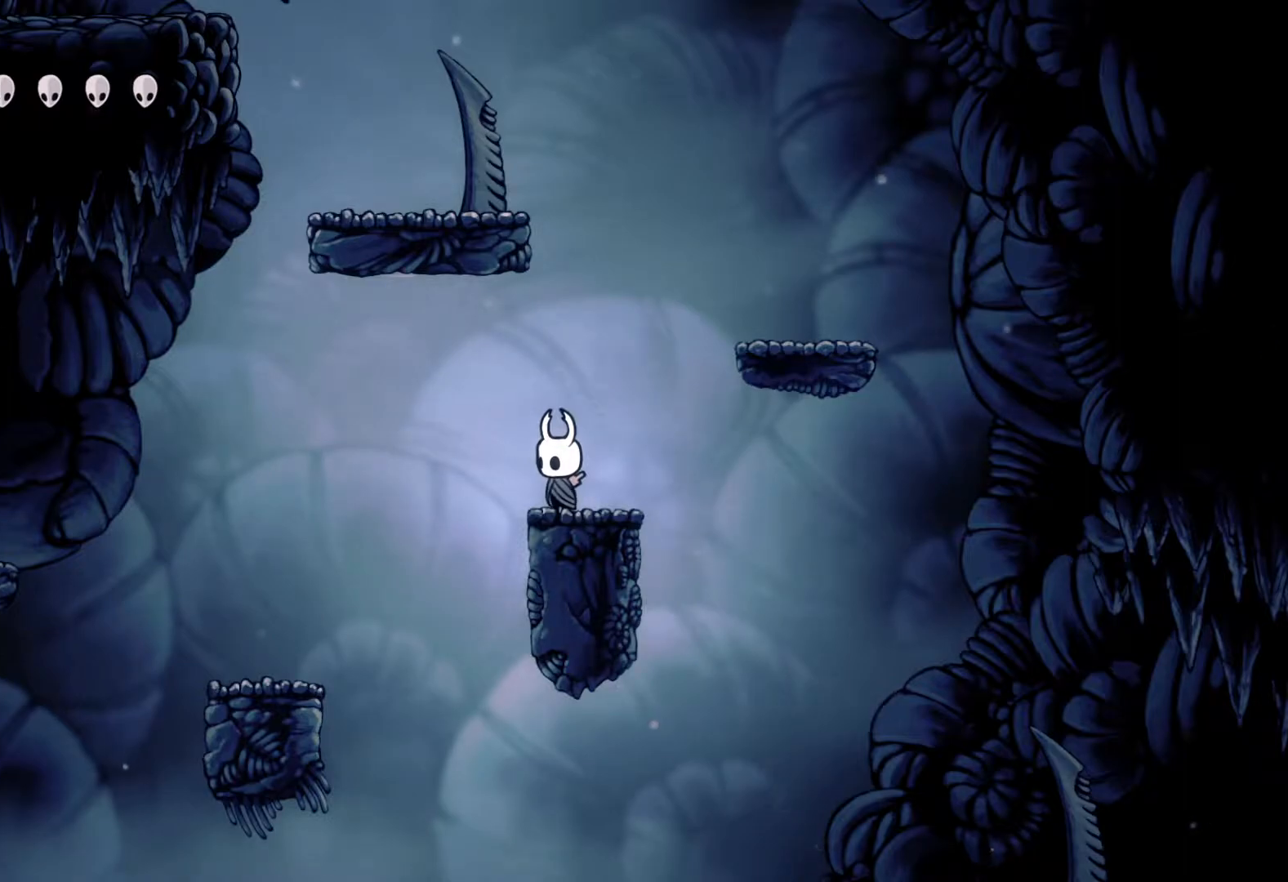
{"buttons": [], "left_stick": "center", "right_stick": "center", "events": []}
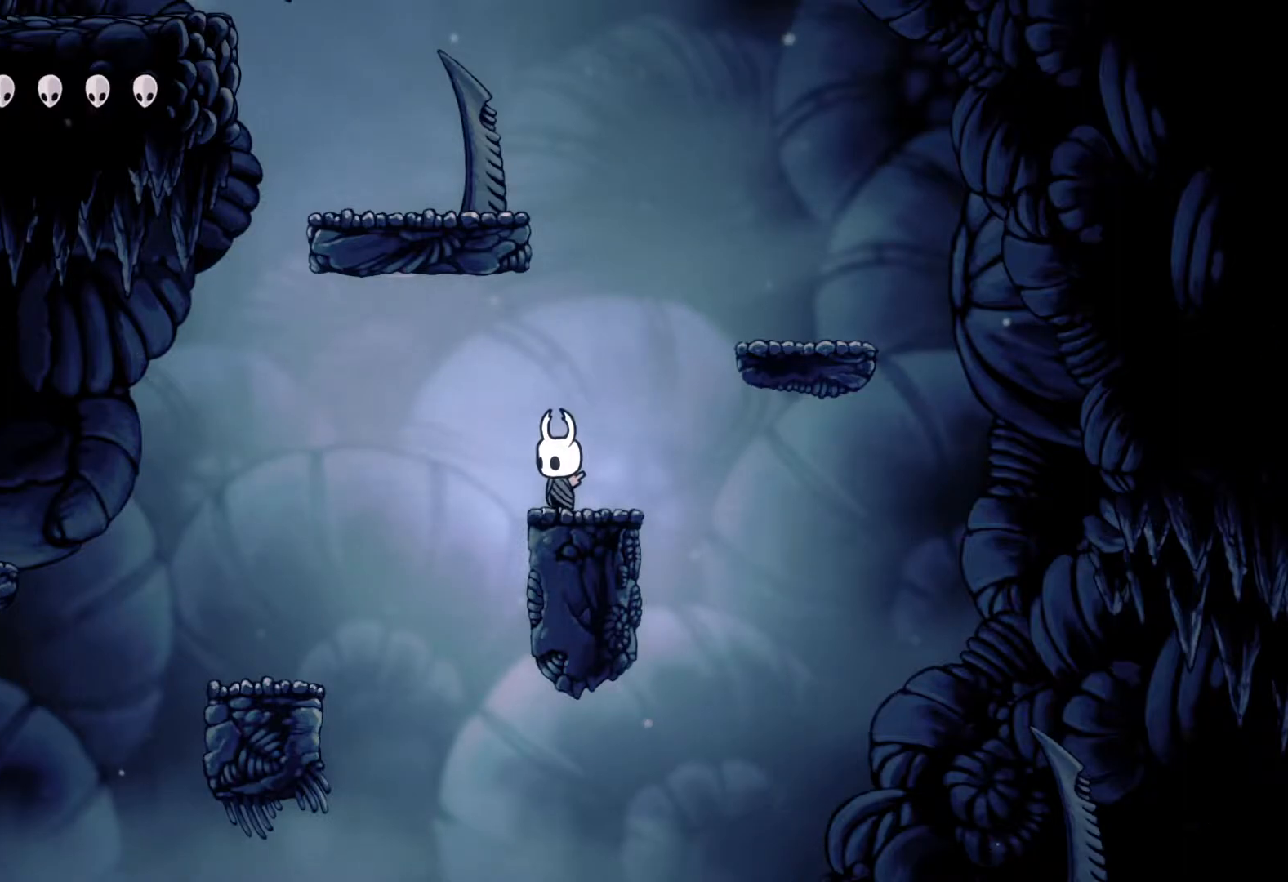
{"buttons": [], "left_stick": "center", "right_stick": "center", "events": []}
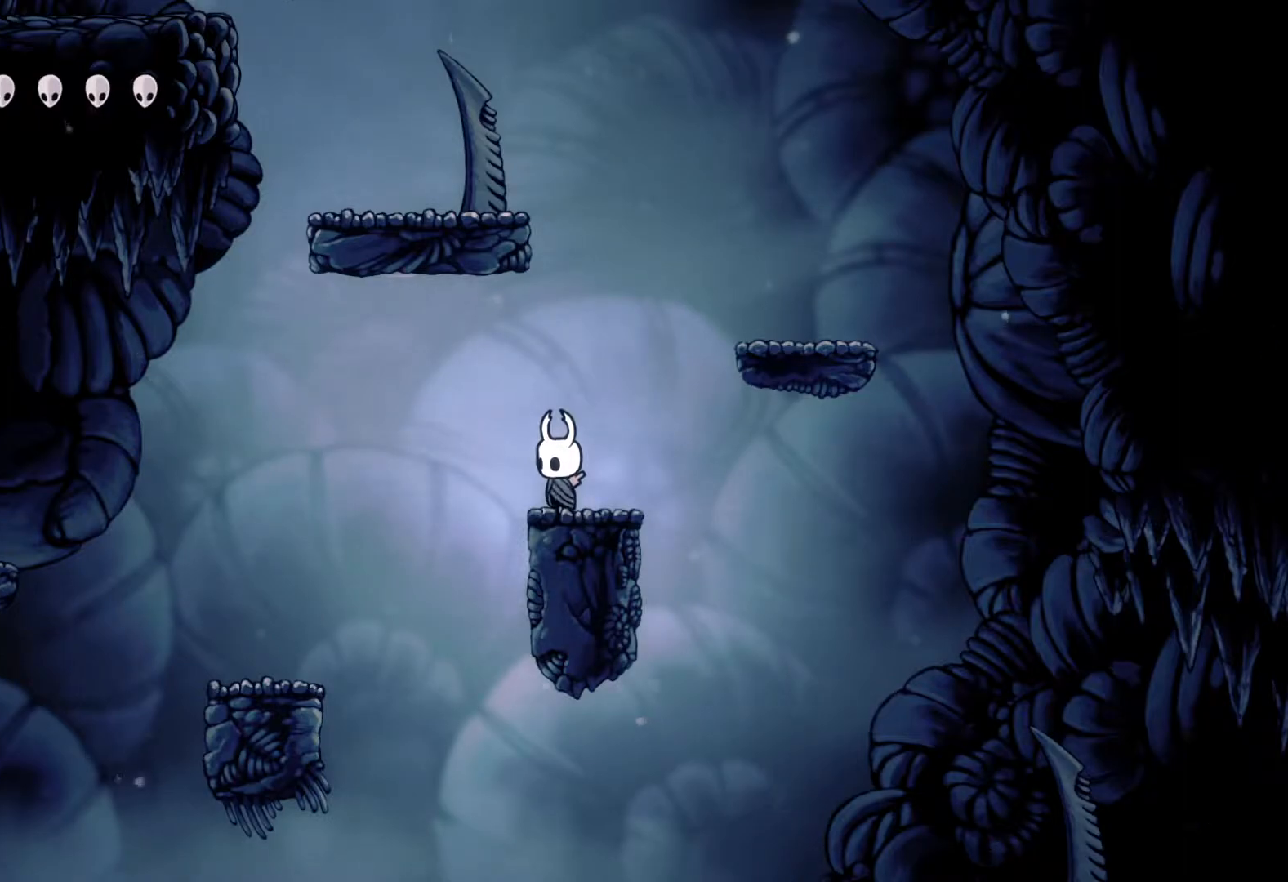
{"buttons": [], "left_stick": "center", "right_stick": "up", "events": [[317, "right_stick", "up"]]}
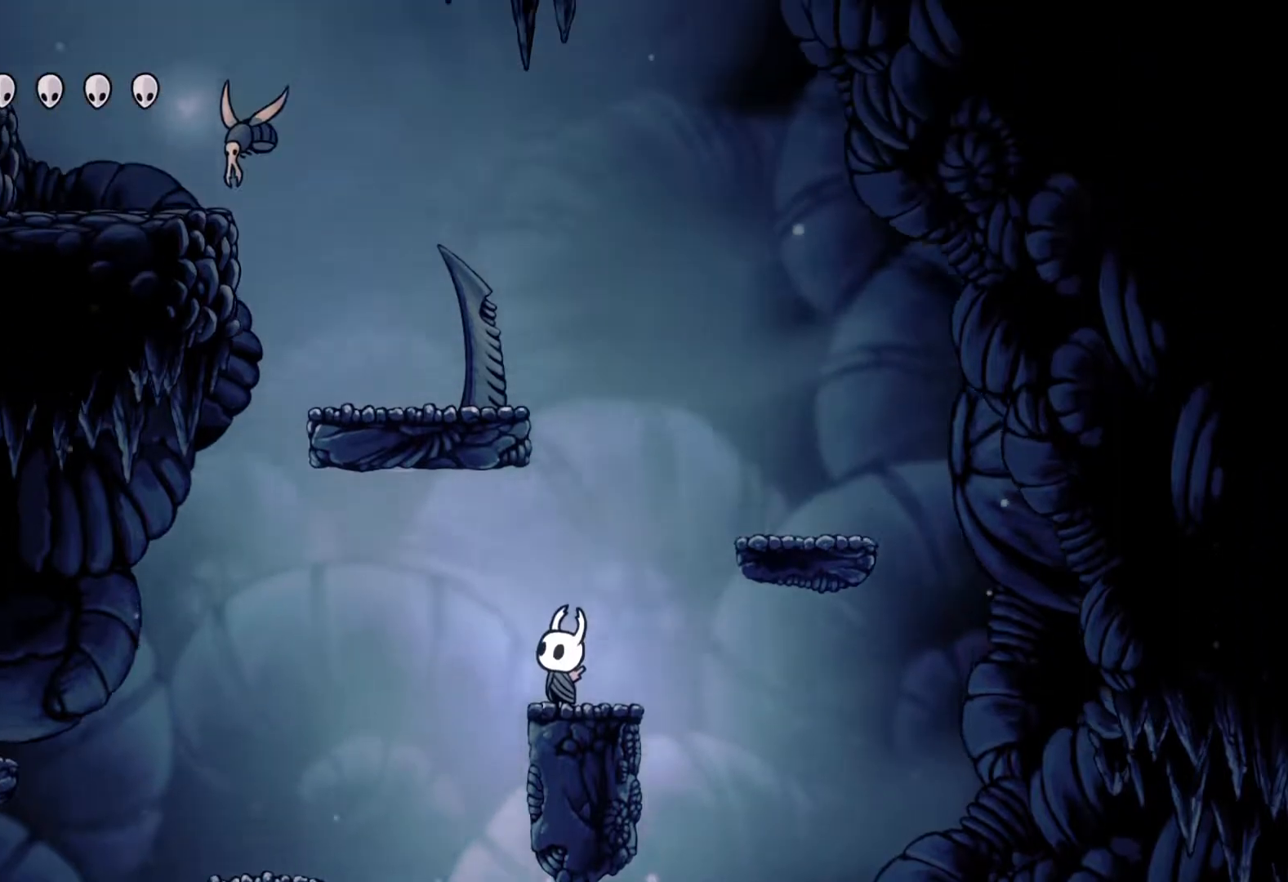
{"buttons": [], "left_stick": "center", "right_stick": "up", "events": []}
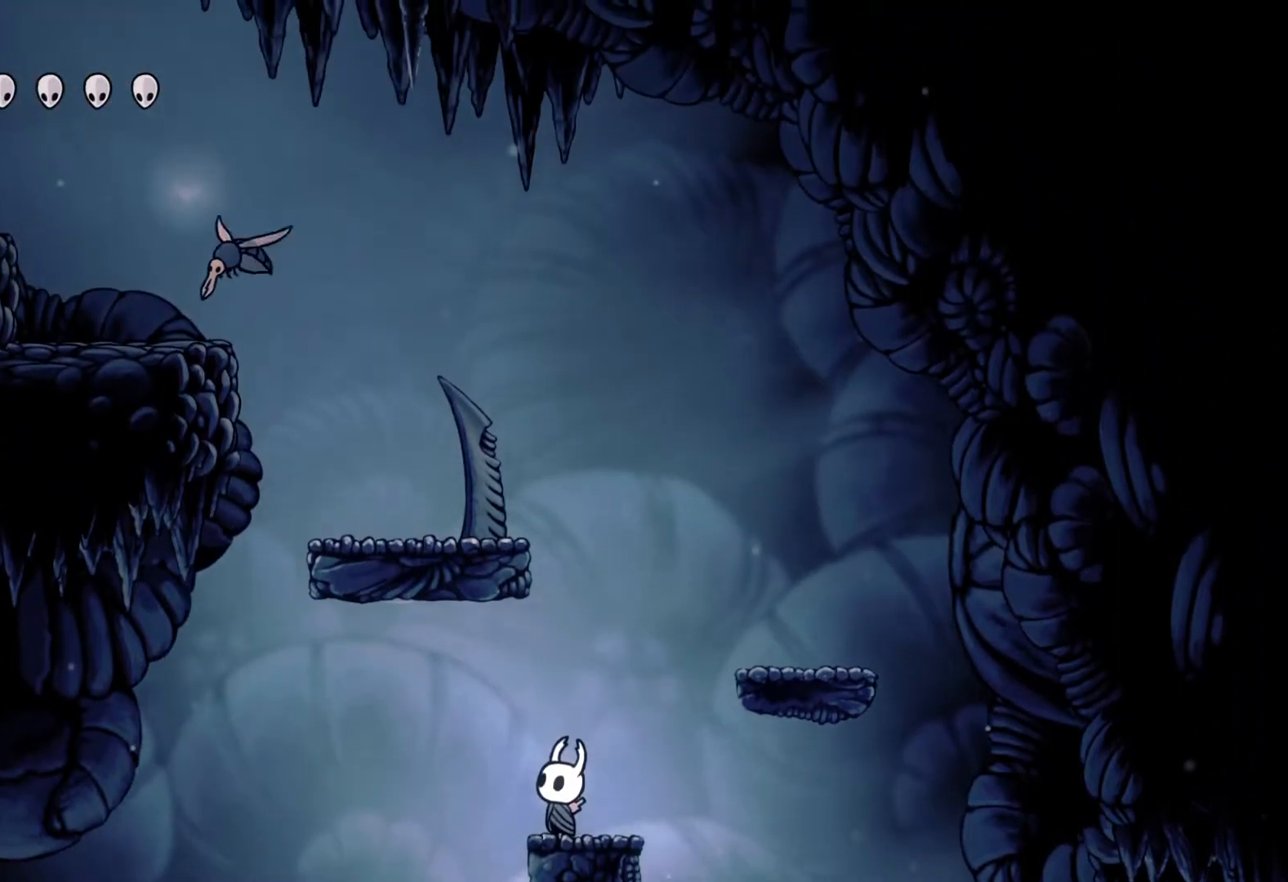
{"buttons": [], "left_stick": "center", "right_stick": "up", "events": []}
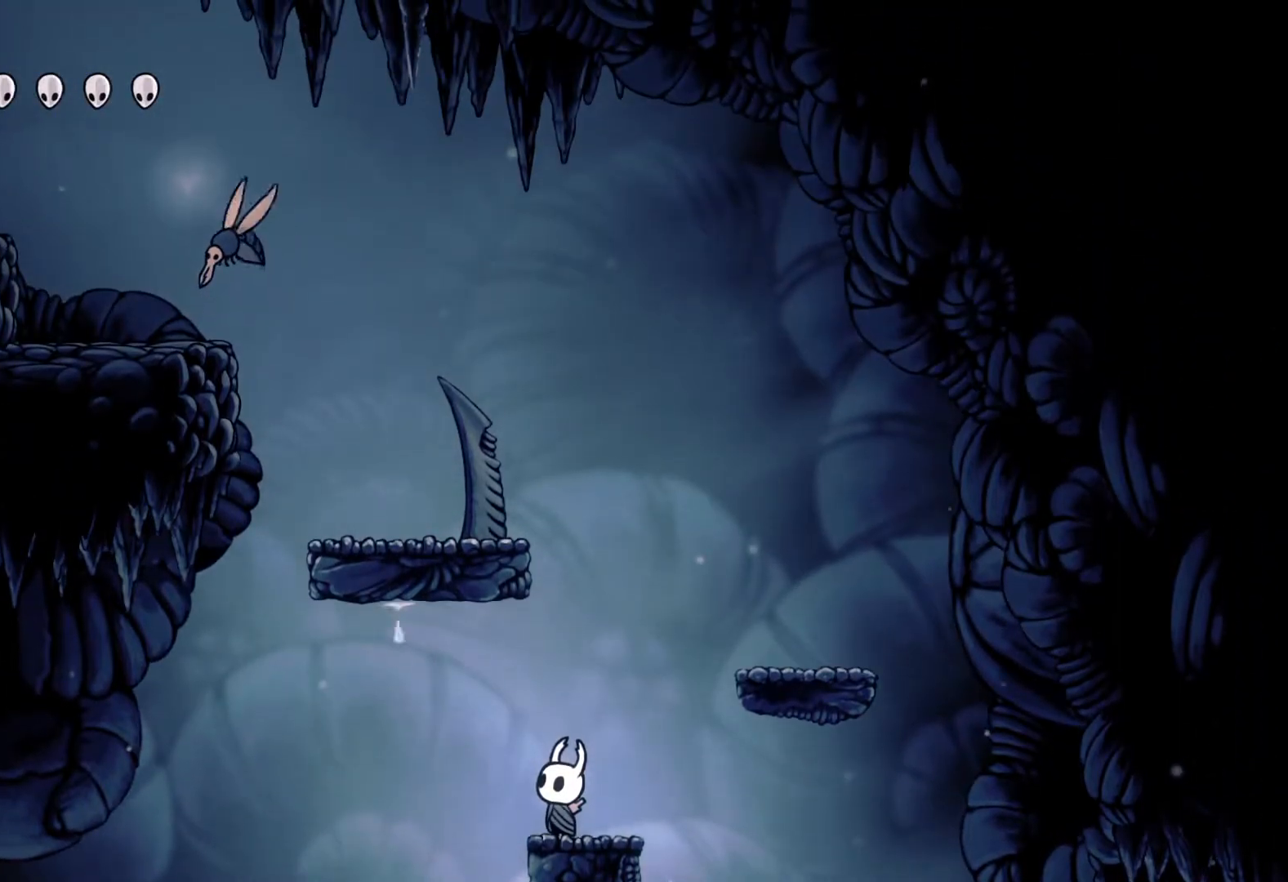
{"buttons": [], "left_stick": "center", "right_stick": "up", "events": []}
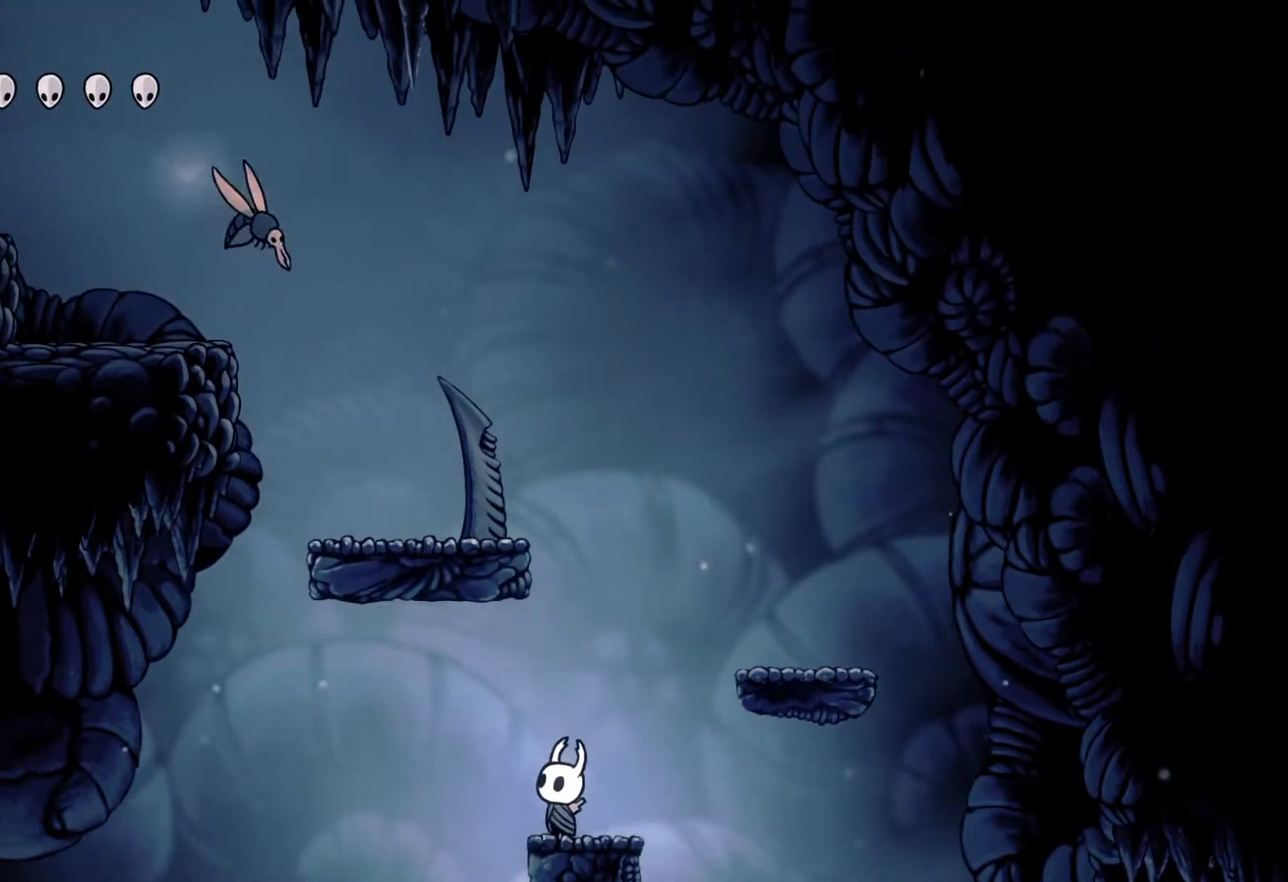
{"buttons": [], "left_stick": "center", "right_stick": "up", "events": []}
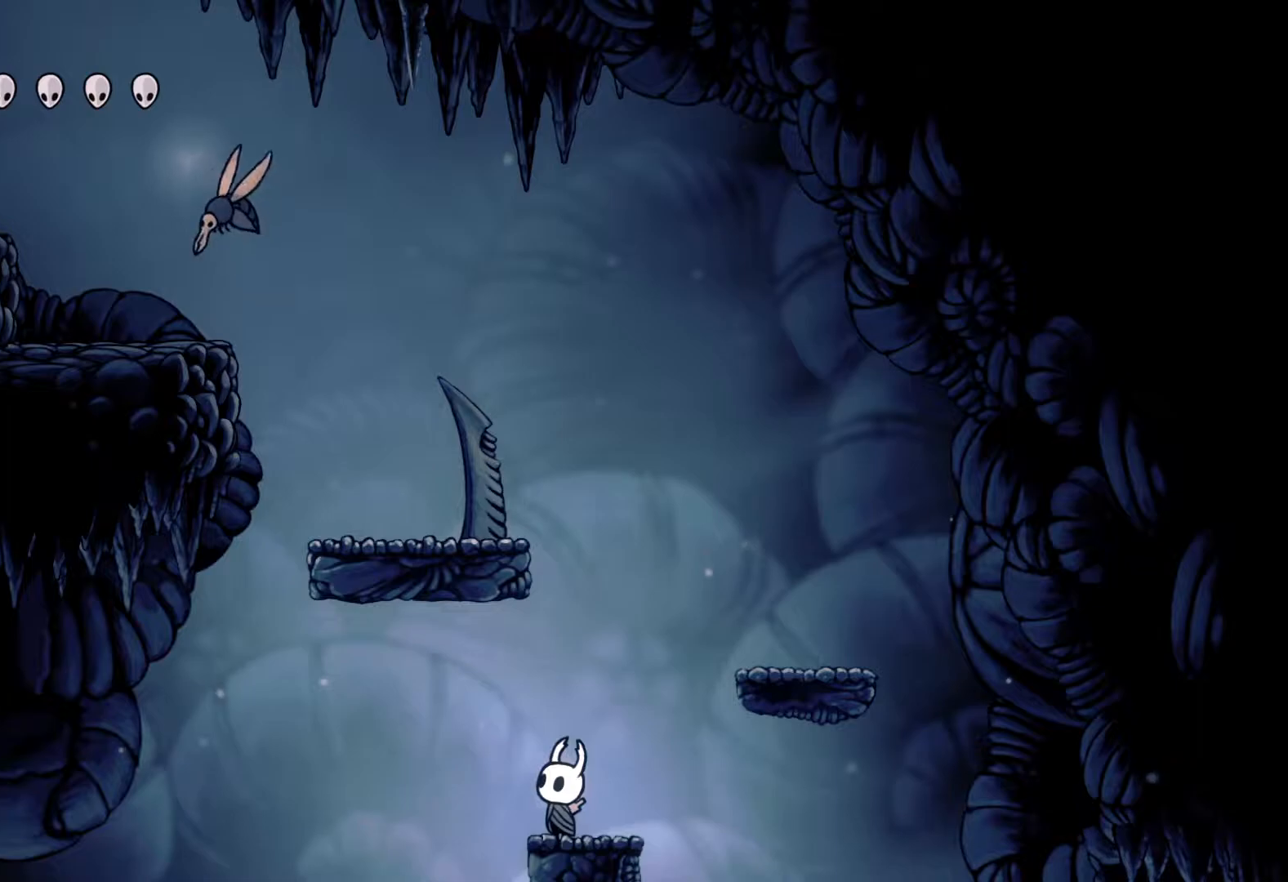
{"buttons": [], "left_stick": "center", "right_stick": "up", "events": []}
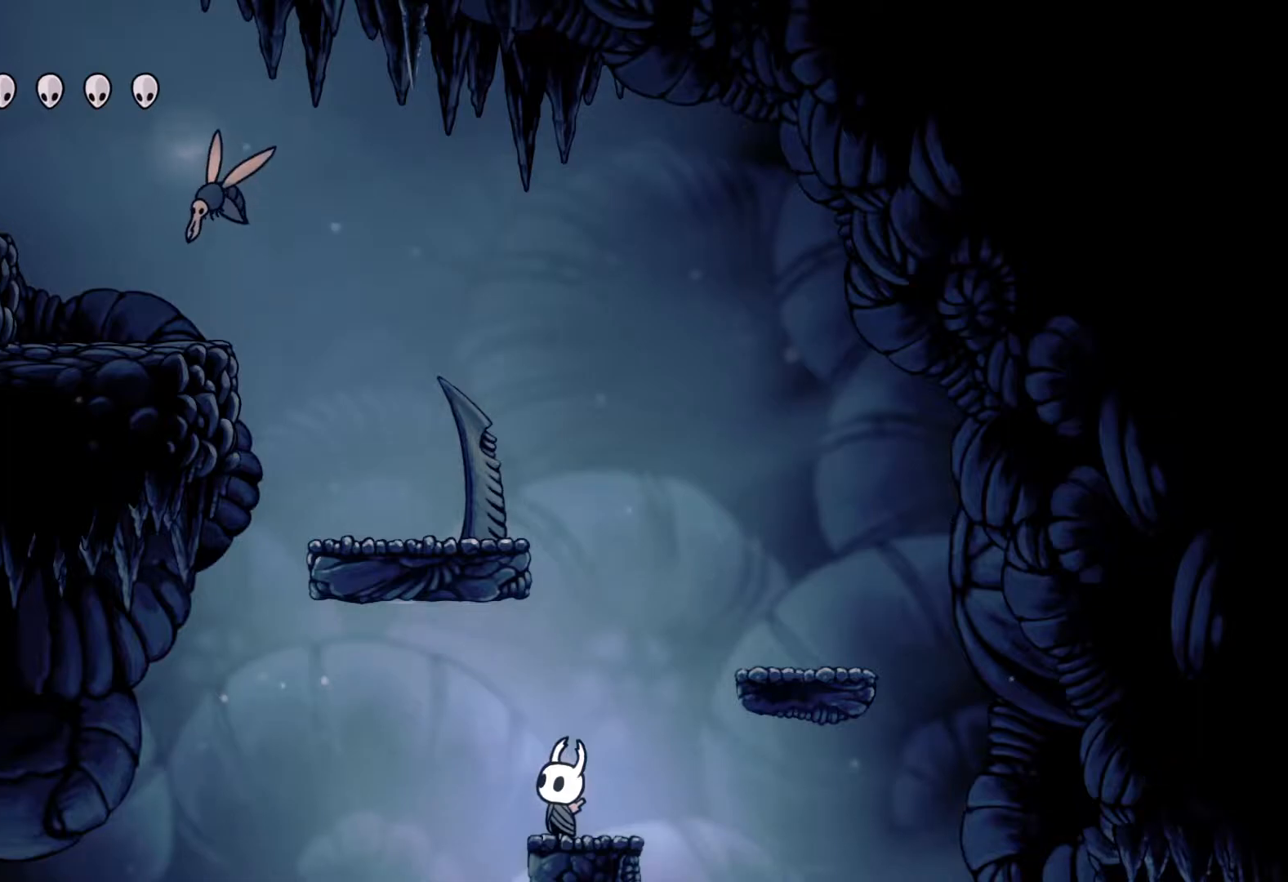
{"buttons": [], "left_stick": "center", "right_stick": "up", "events": []}
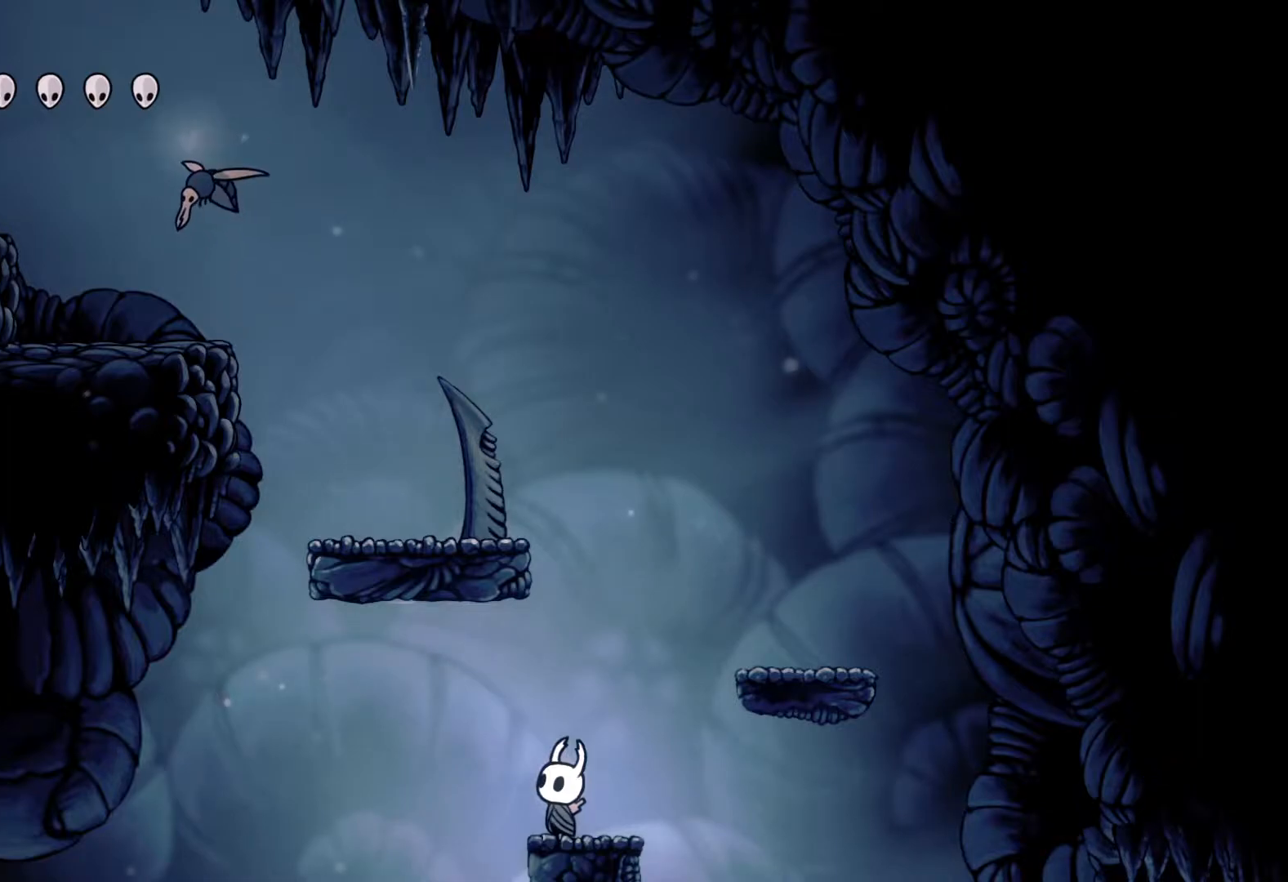
{"buttons": [], "left_stick": "center", "right_stick": "center", "events": [[233, "right_stick", "center"]]}